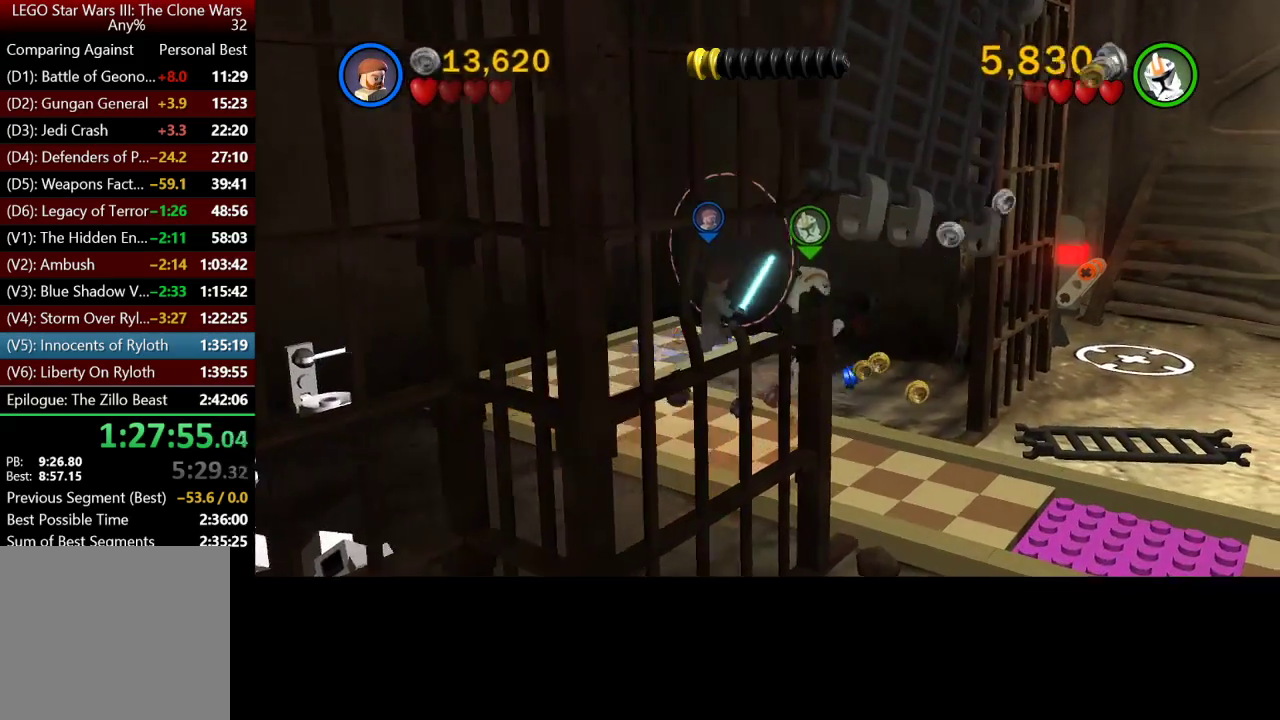
Gameplay with a controller (Xbox layout); each line is a JSON object with the inputs held at the frame after it. "button_events" lists button changes between this image and that frame as [ms after this image, input, new state], when the widget could be followed in between (sticks are given only as held states).
{"buttons": [], "left_stick": "up", "right_stick": "center", "button_events": []}
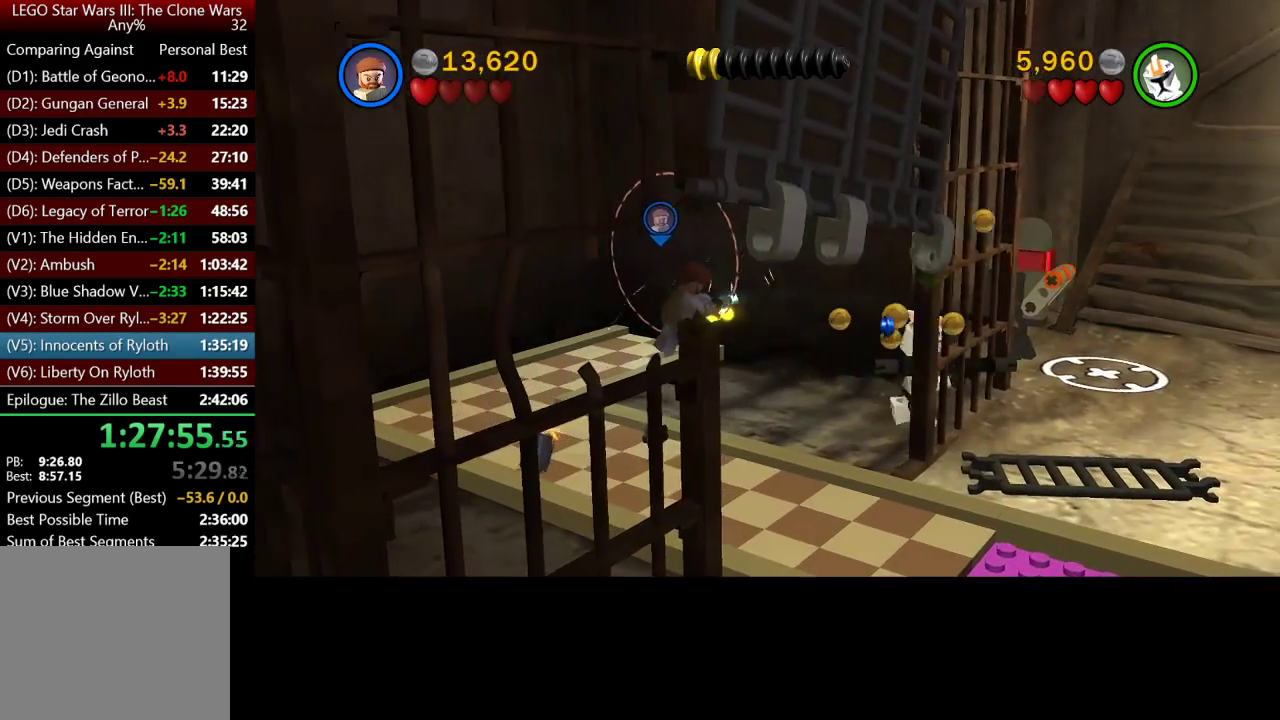
{"buttons": [], "left_stick": "up", "right_stick": "center", "button_events": []}
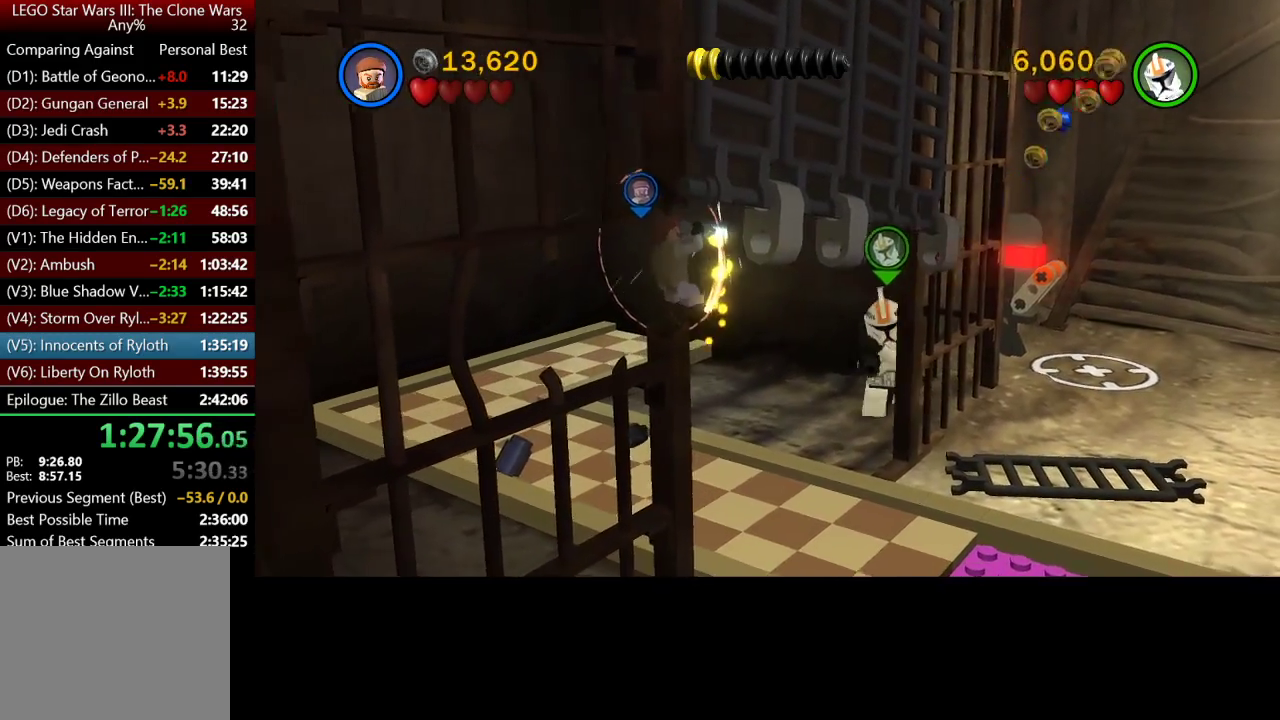
{"buttons": [], "left_stick": "up", "right_stick": "center", "button_events": []}
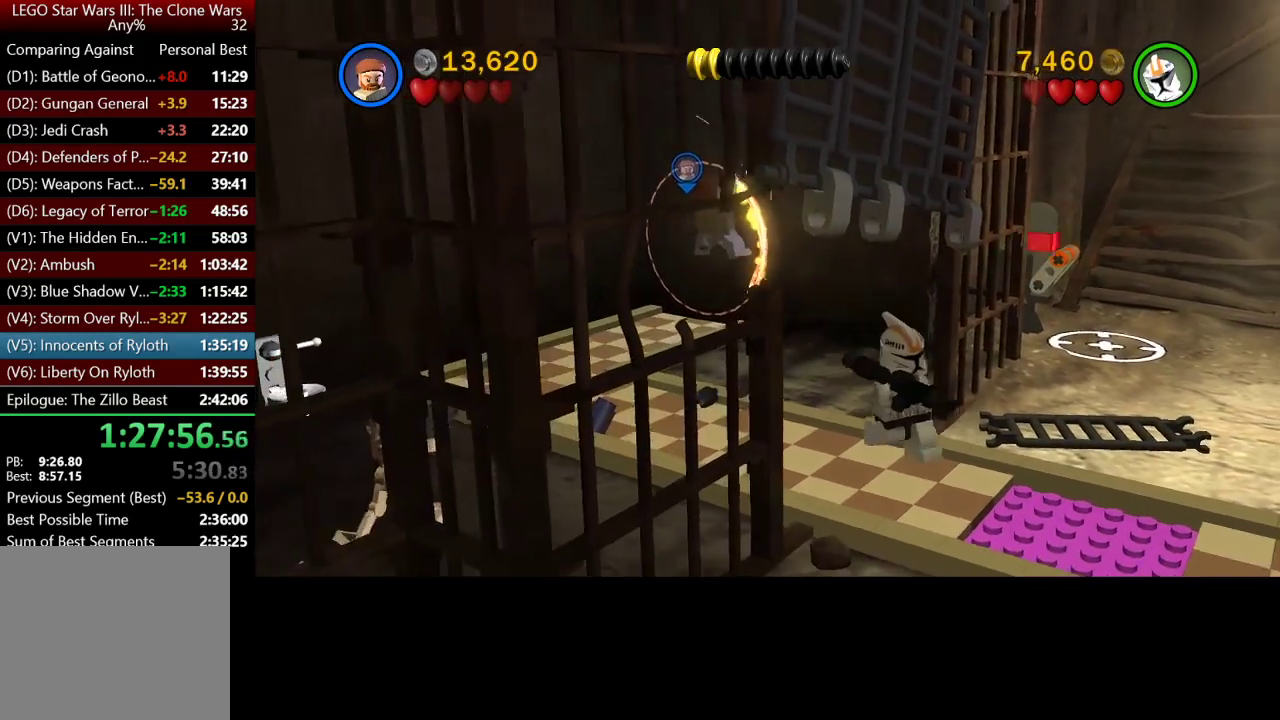
{"buttons": [], "left_stick": "up-left", "right_stick": "center", "button_events": []}
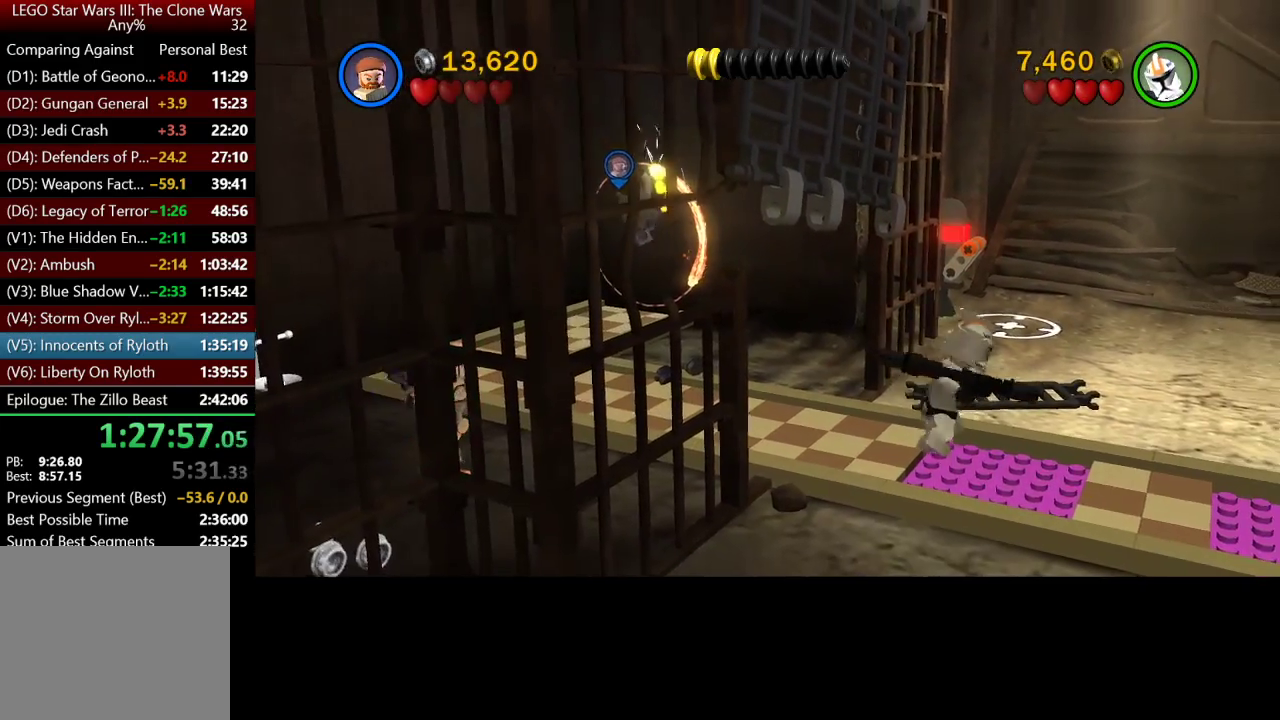
{"buttons": [], "left_stick": "down-left", "right_stick": "center", "button_events": []}
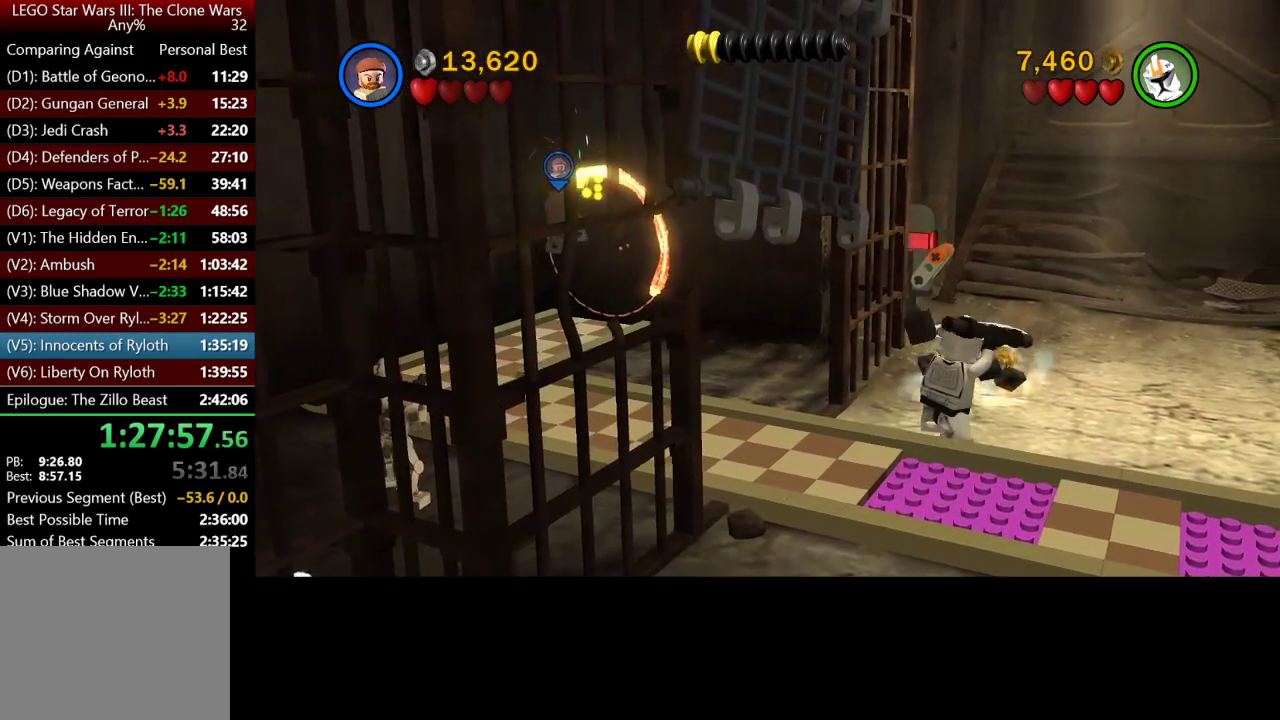
{"buttons": [], "left_stick": "down-left", "right_stick": "center", "button_events": []}
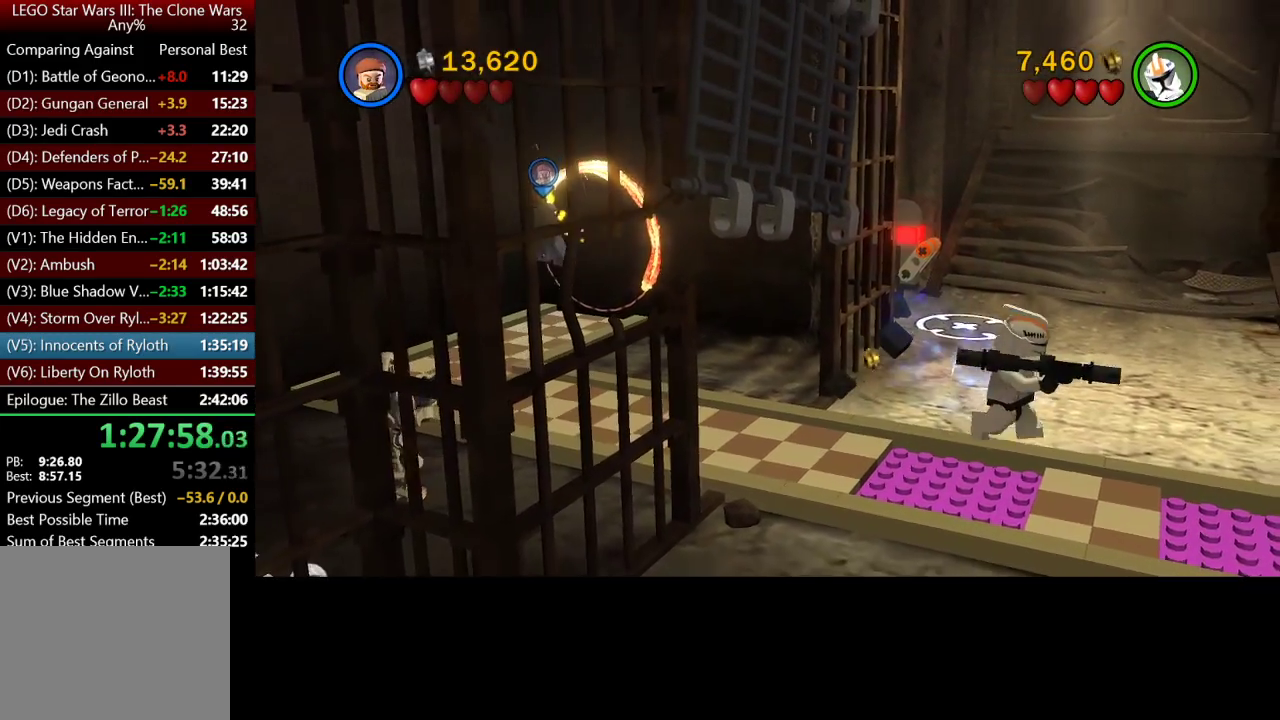
{"buttons": [], "left_stick": "down", "right_stick": "center", "button_events": []}
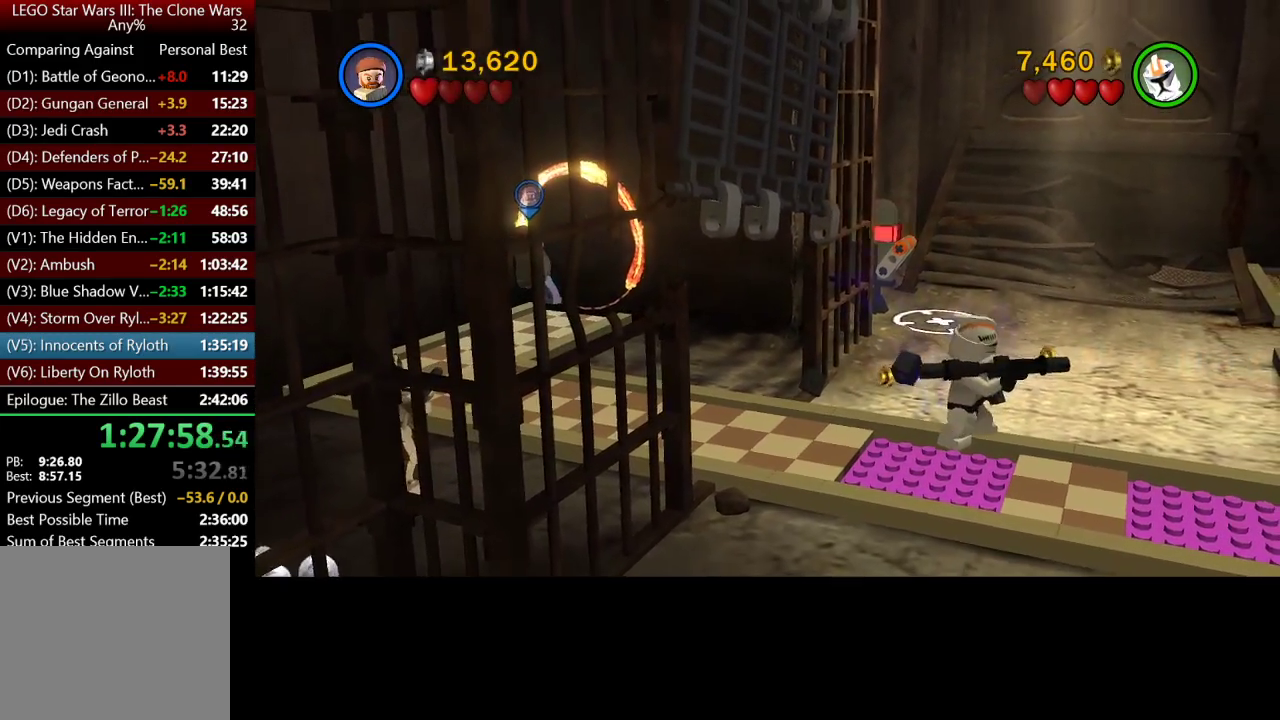
{"buttons": [], "left_stick": "down-right", "right_stick": "center", "button_events": []}
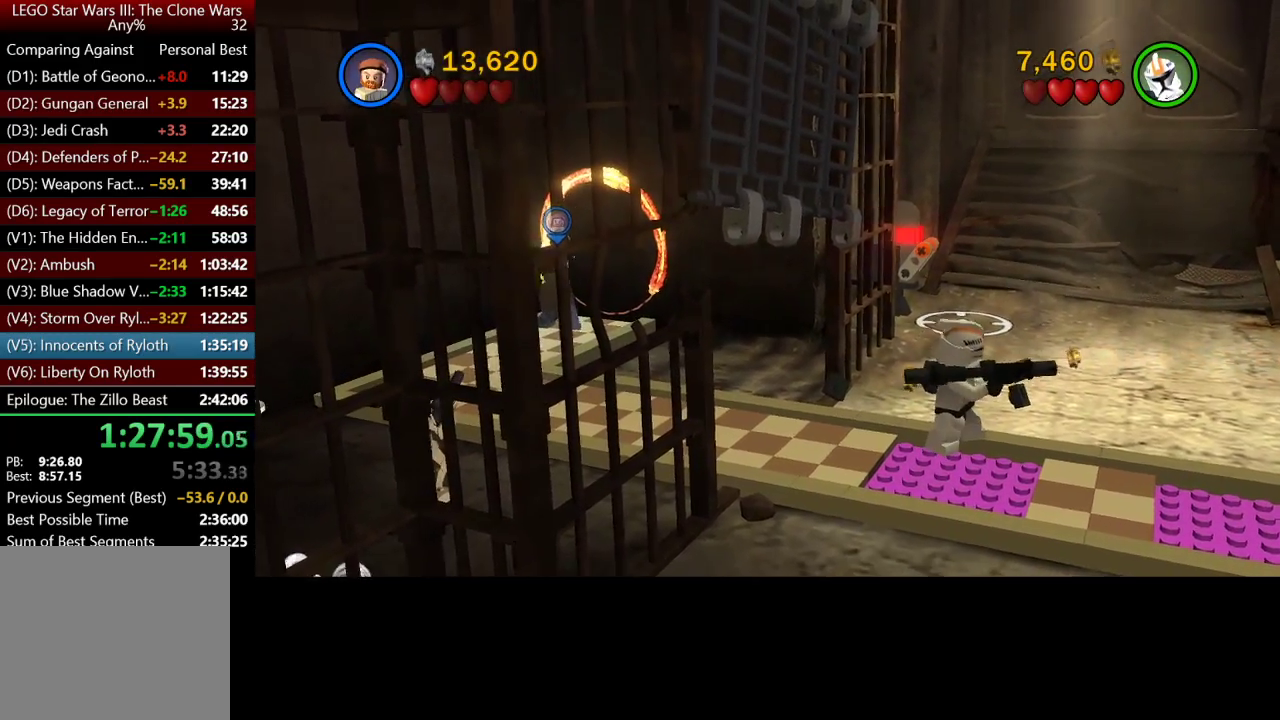
{"buttons": [], "left_stick": "right", "right_stick": "center", "button_events": []}
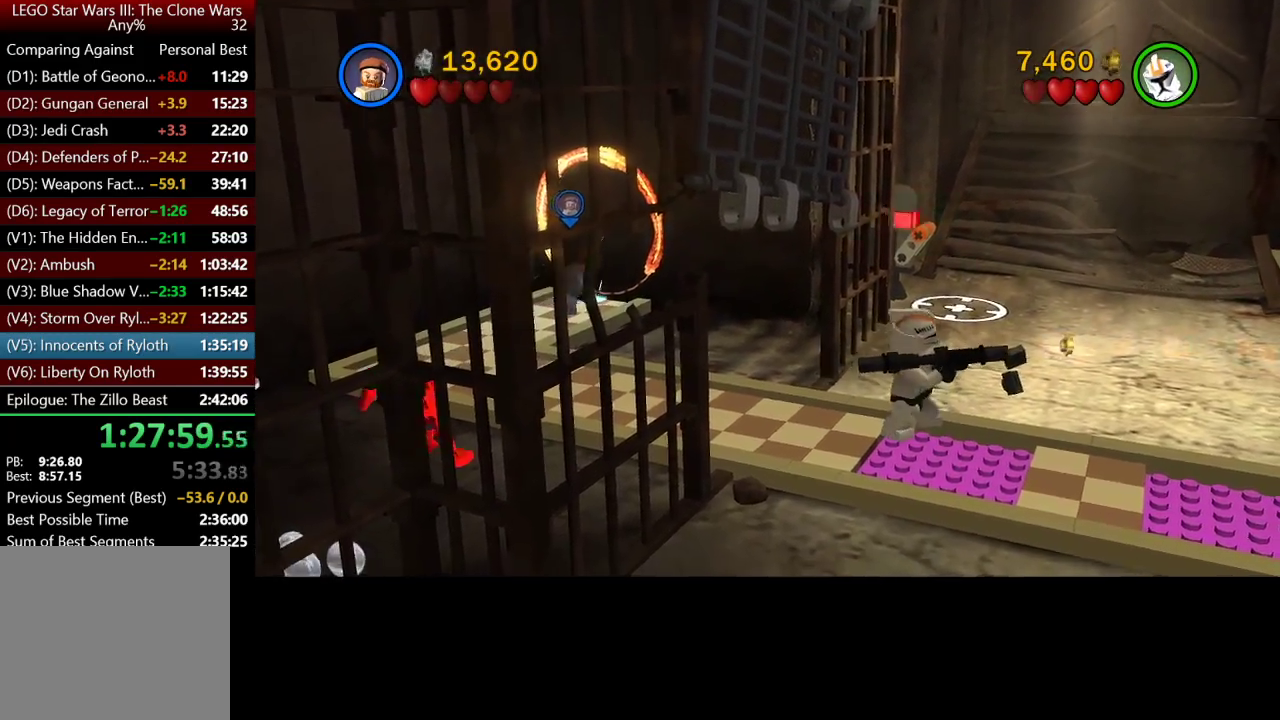
{"buttons": [], "left_stick": "up-right", "right_stick": "center", "button_events": []}
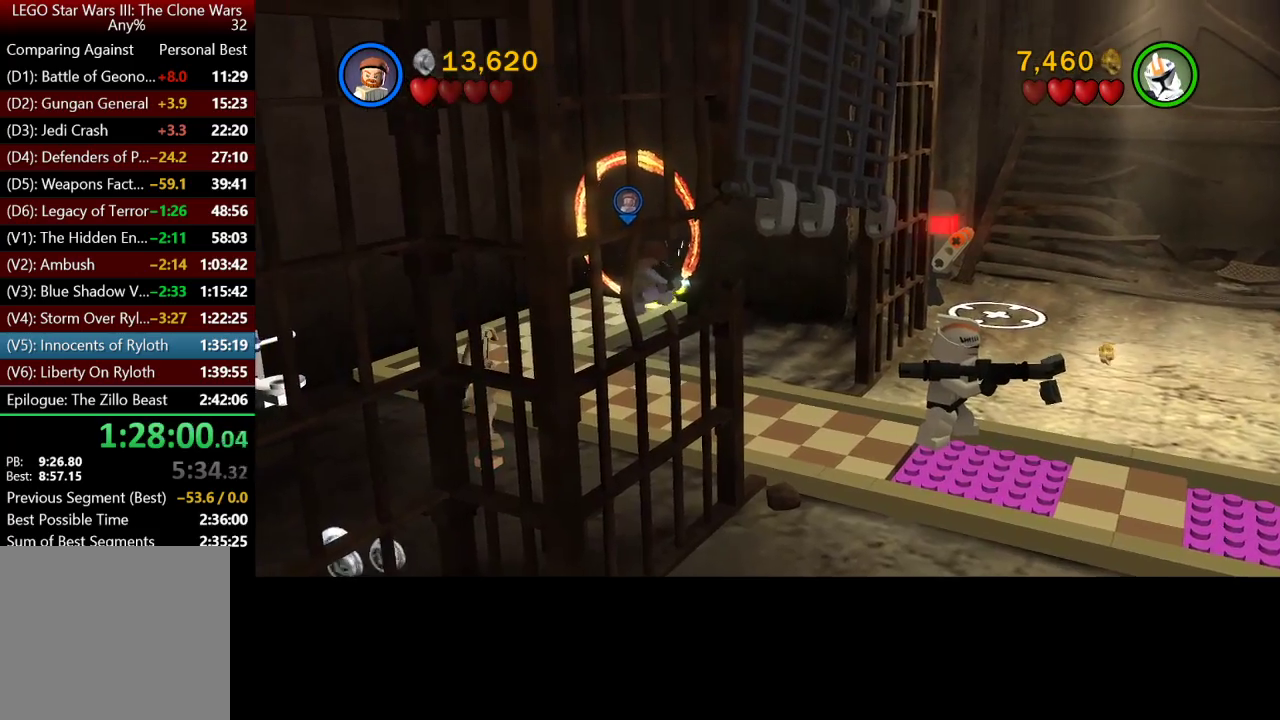
{"buttons": [], "left_stick": "down-right", "right_stick": "center", "button_events": []}
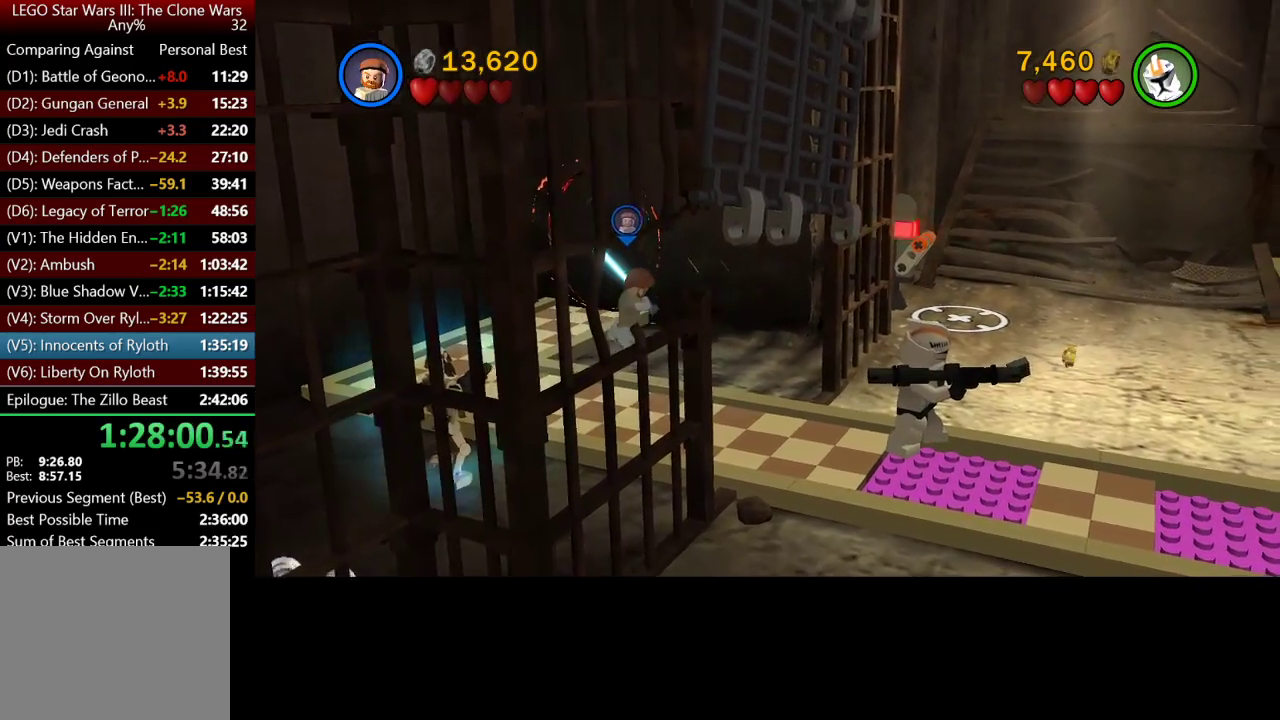
{"buttons": [], "left_stick": "center", "right_stick": "center", "button_events": []}
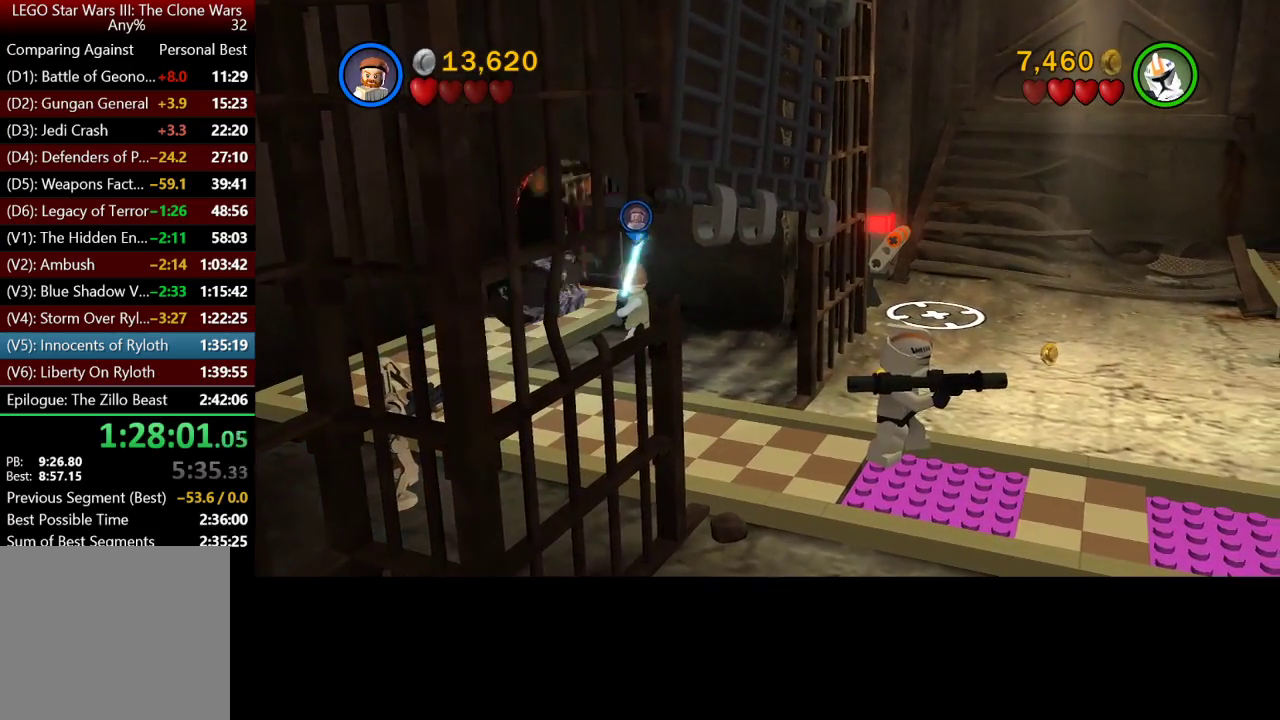
{"buttons": [], "left_stick": "center", "right_stick": "center", "button_events": []}
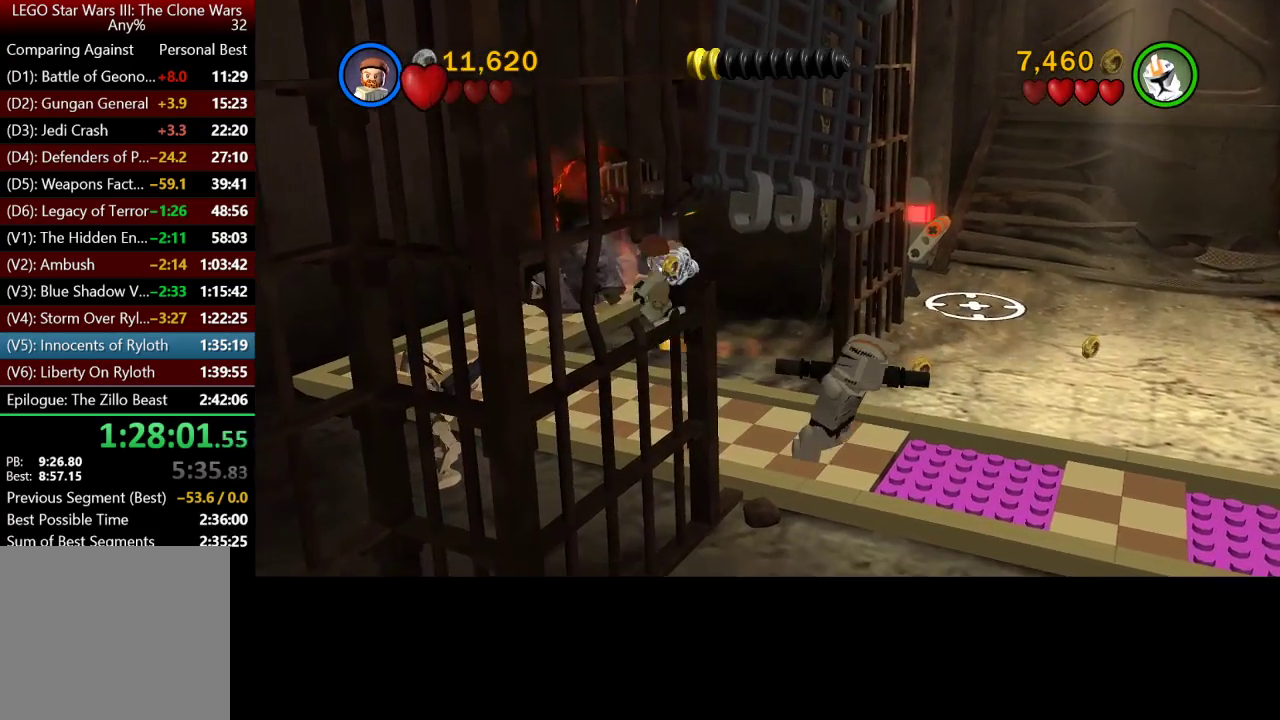
{"buttons": [], "left_stick": "center", "right_stick": "center", "button_events": []}
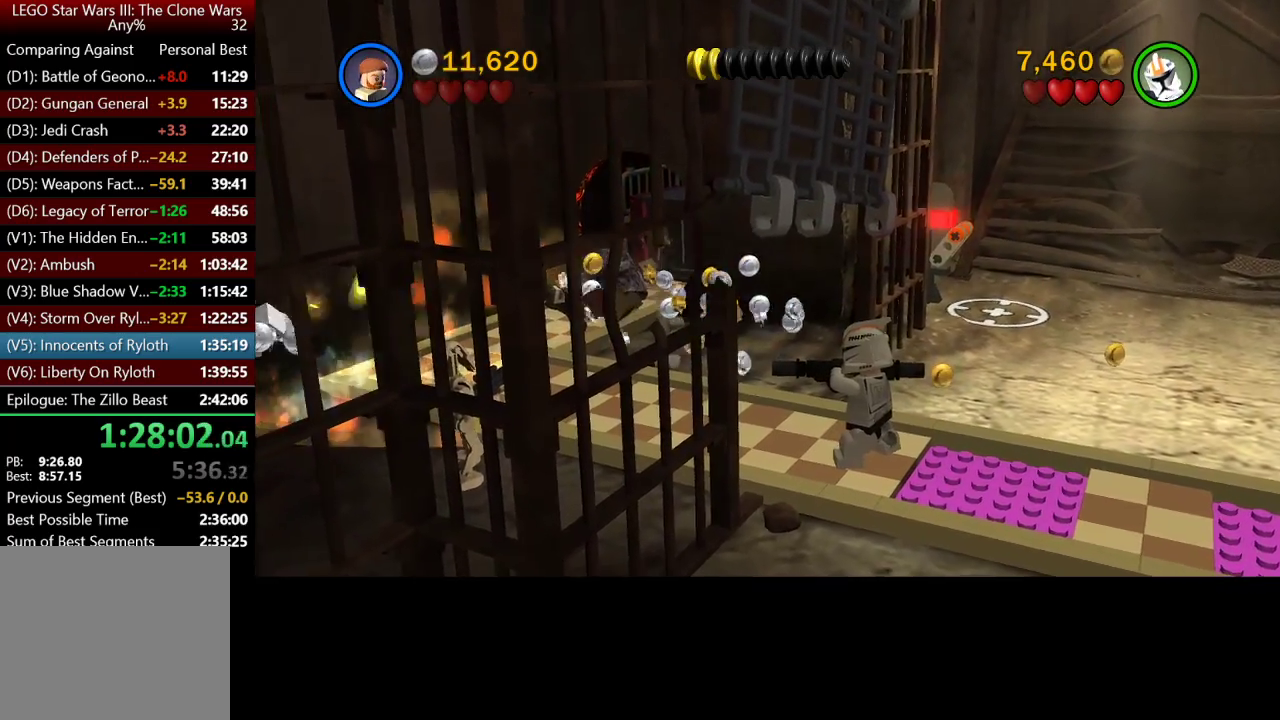
{"buttons": [], "left_stick": "center", "right_stick": "center", "button_events": []}
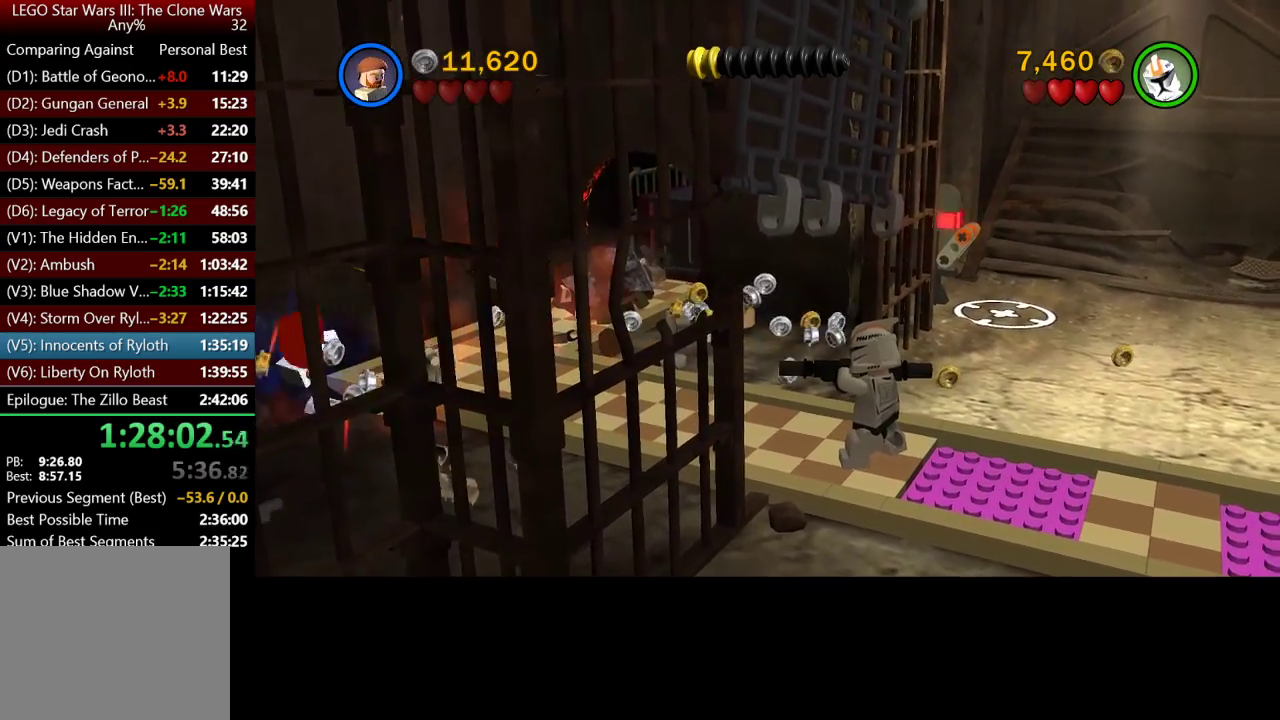
{"buttons": [], "left_stick": "center", "right_stick": "center", "button_events": []}
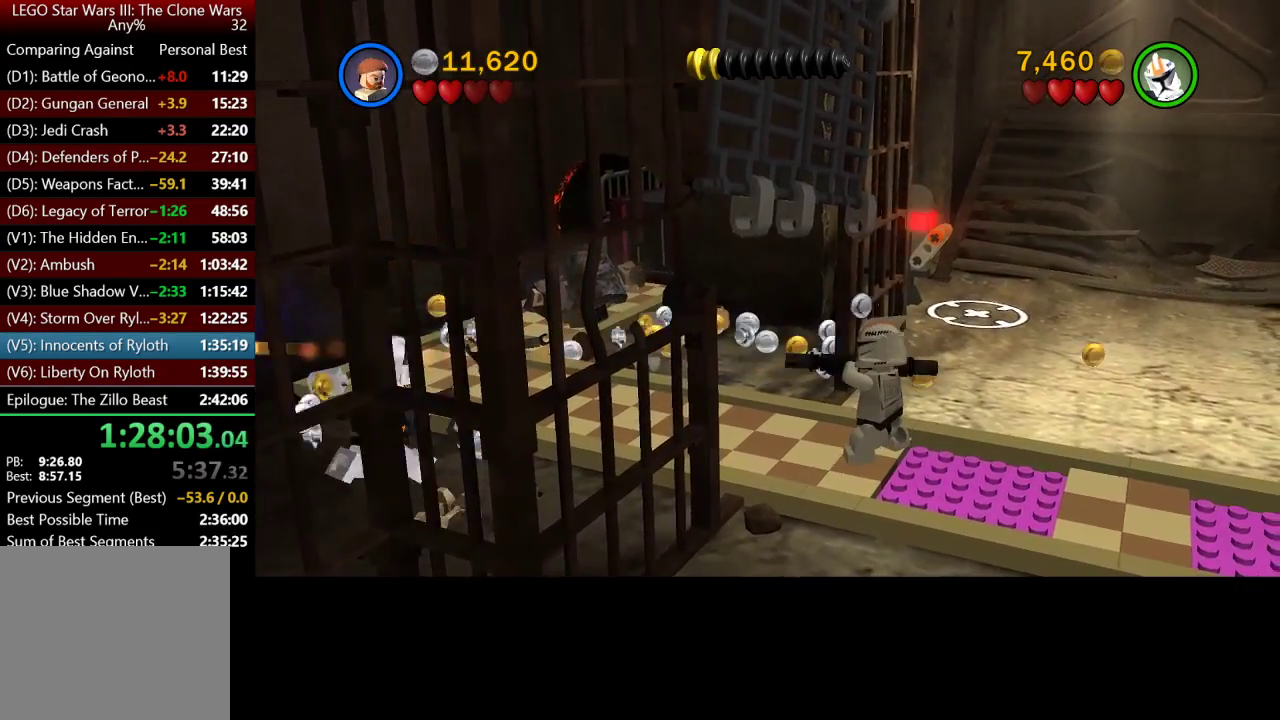
{"buttons": [], "left_stick": "center", "right_stick": "center", "button_events": []}
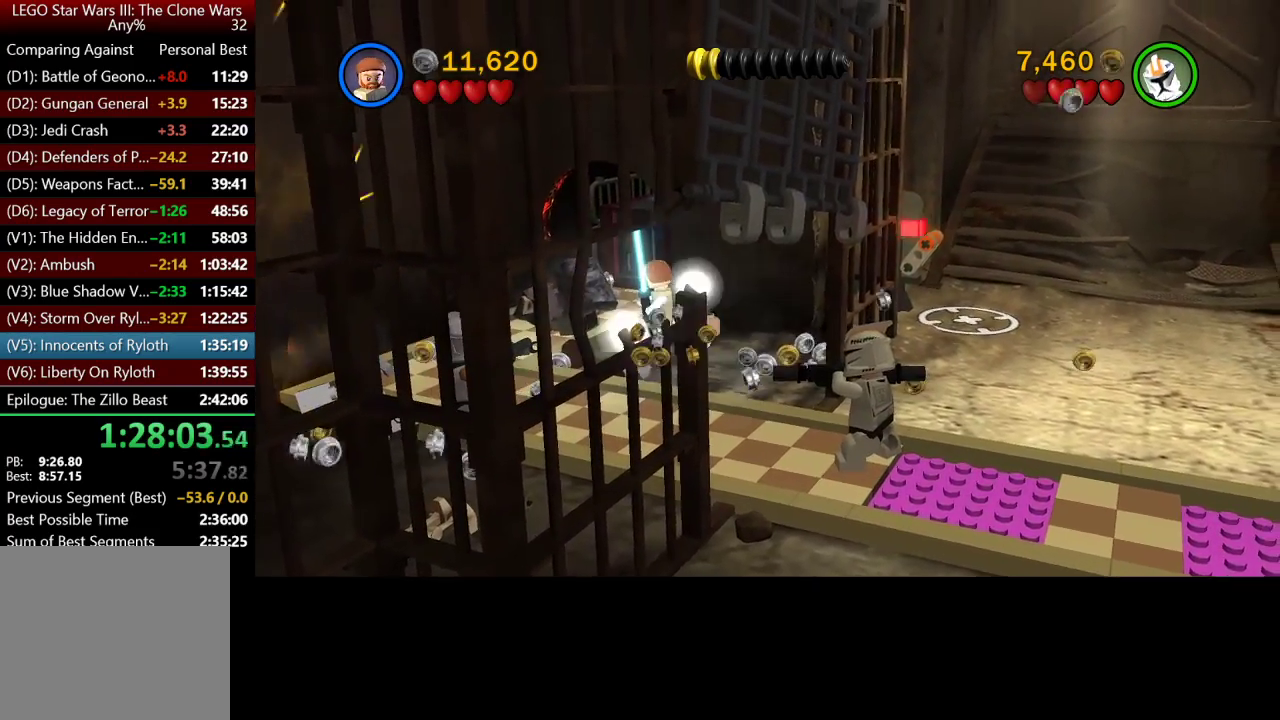
{"buttons": ["B"], "left_stick": "down-left", "right_stick": "center", "button_events": [[200, "B", "down"]]}
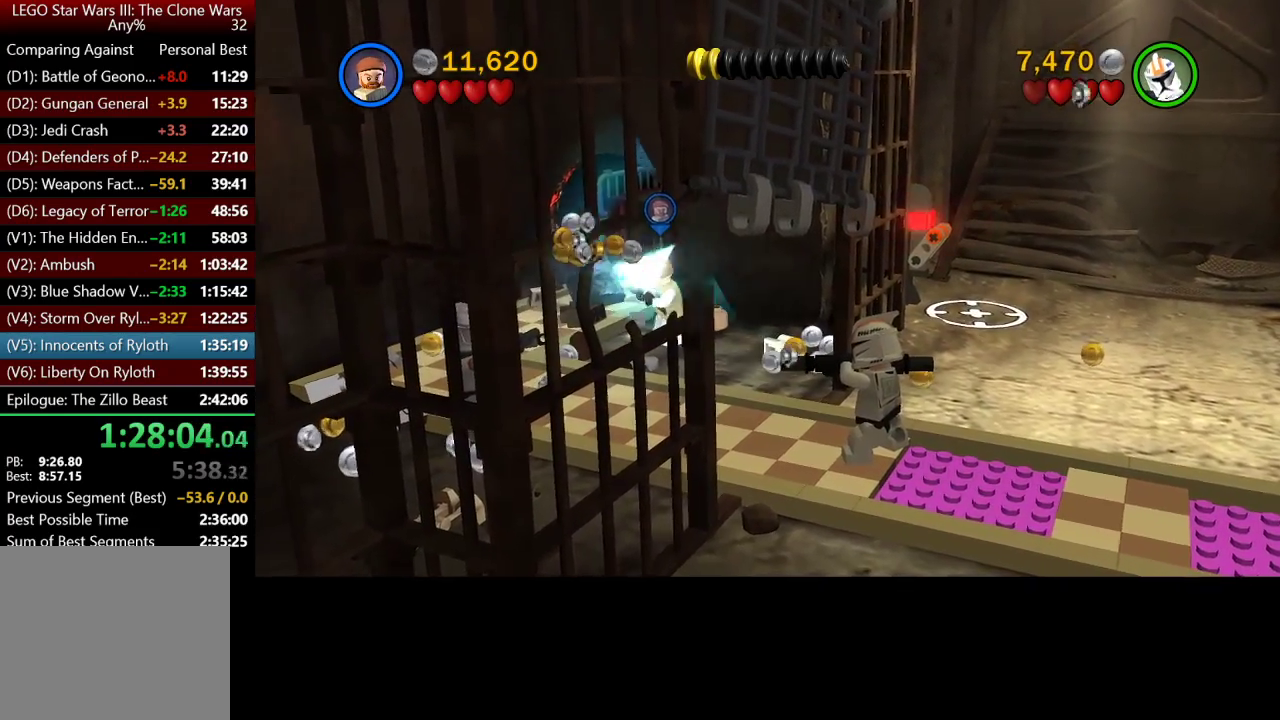
{"buttons": ["B"], "left_stick": "down-left", "right_stick": "center", "button_events": []}
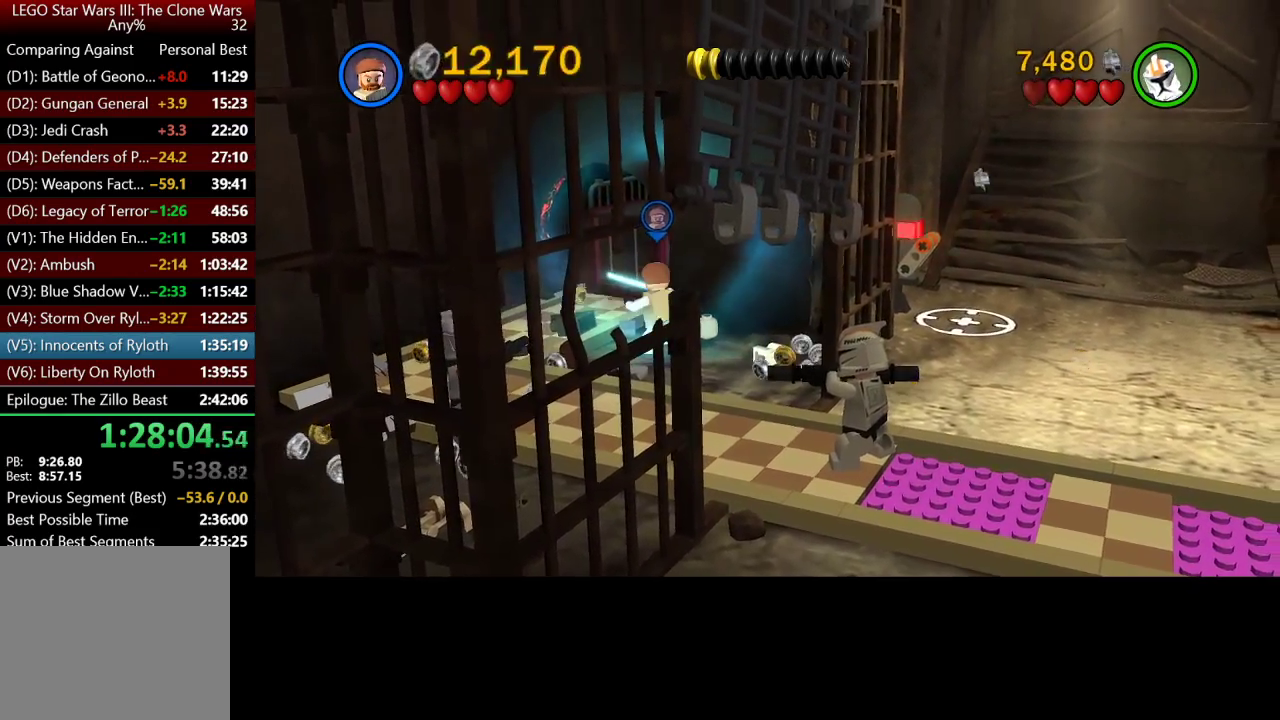
{"buttons": ["B"], "left_stick": "down-left", "right_stick": "center", "button_events": []}
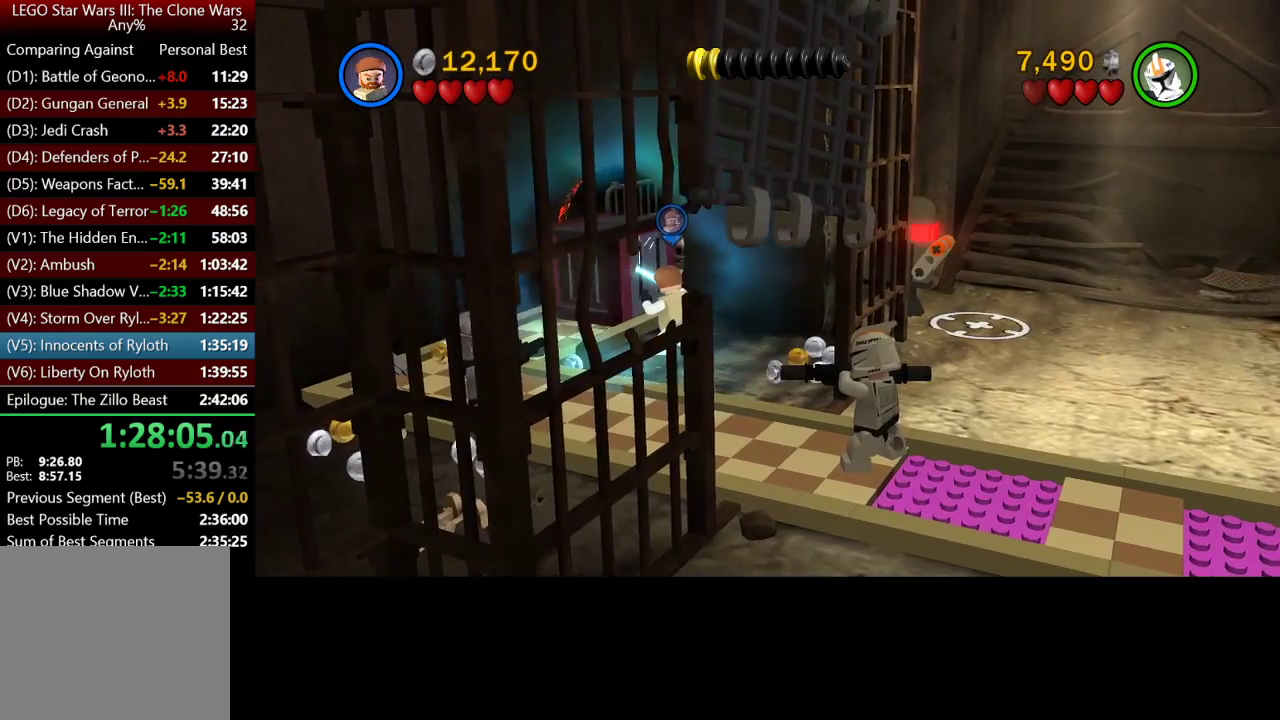
{"buttons": ["B"], "left_stick": "down", "right_stick": "center", "button_events": []}
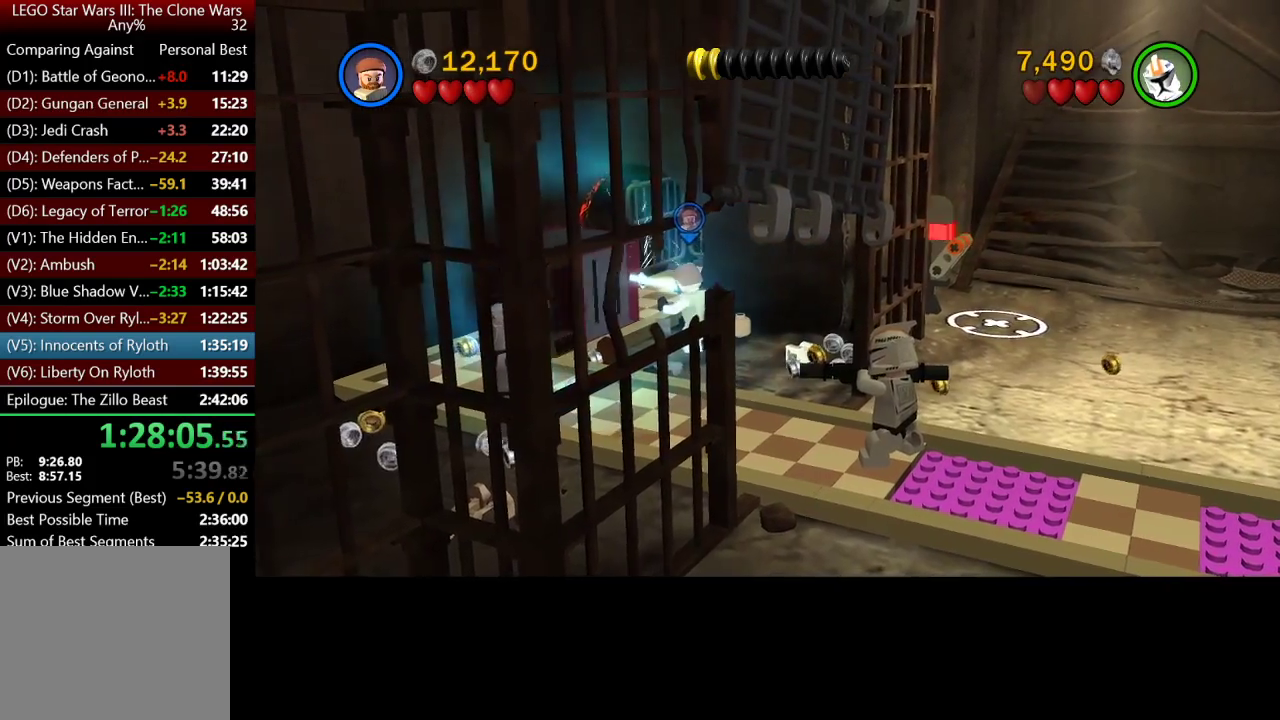
{"buttons": ["B"], "left_stick": "down", "right_stick": "center", "button_events": []}
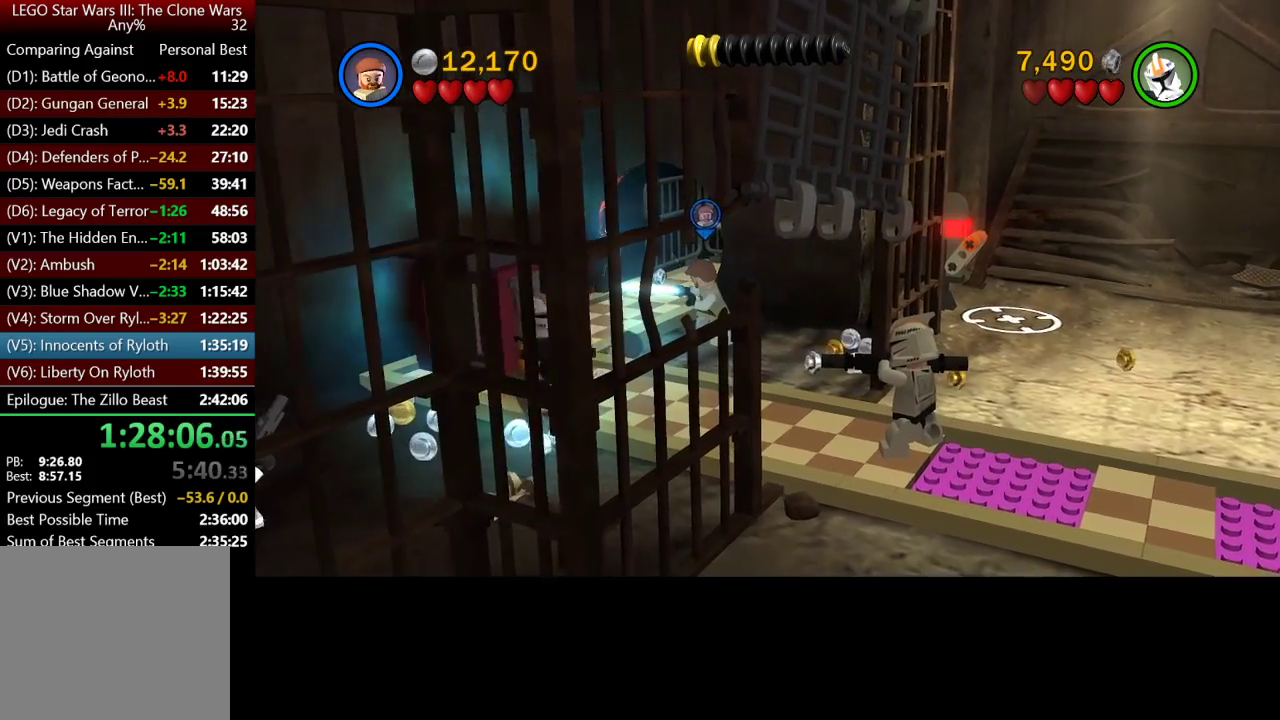
{"buttons": ["B"], "left_stick": "down-right", "right_stick": "center", "button_events": []}
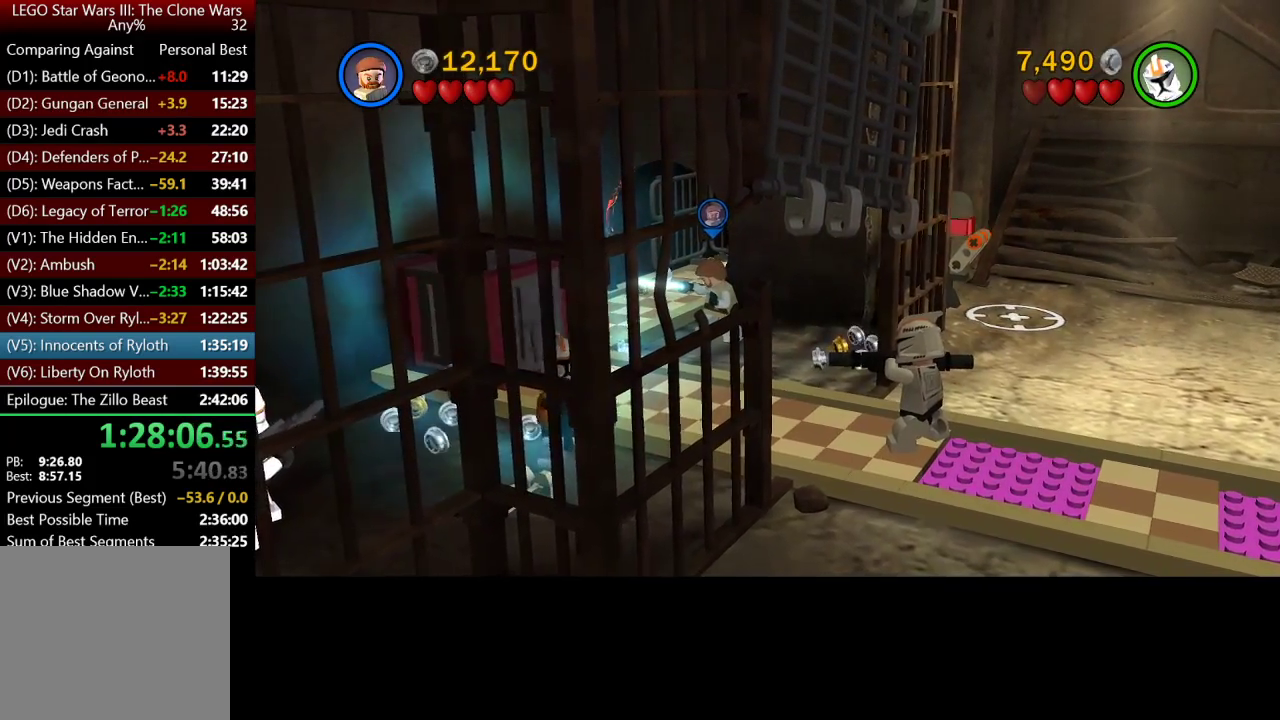
{"buttons": ["B"], "left_stick": "down-right", "right_stick": "center", "button_events": []}
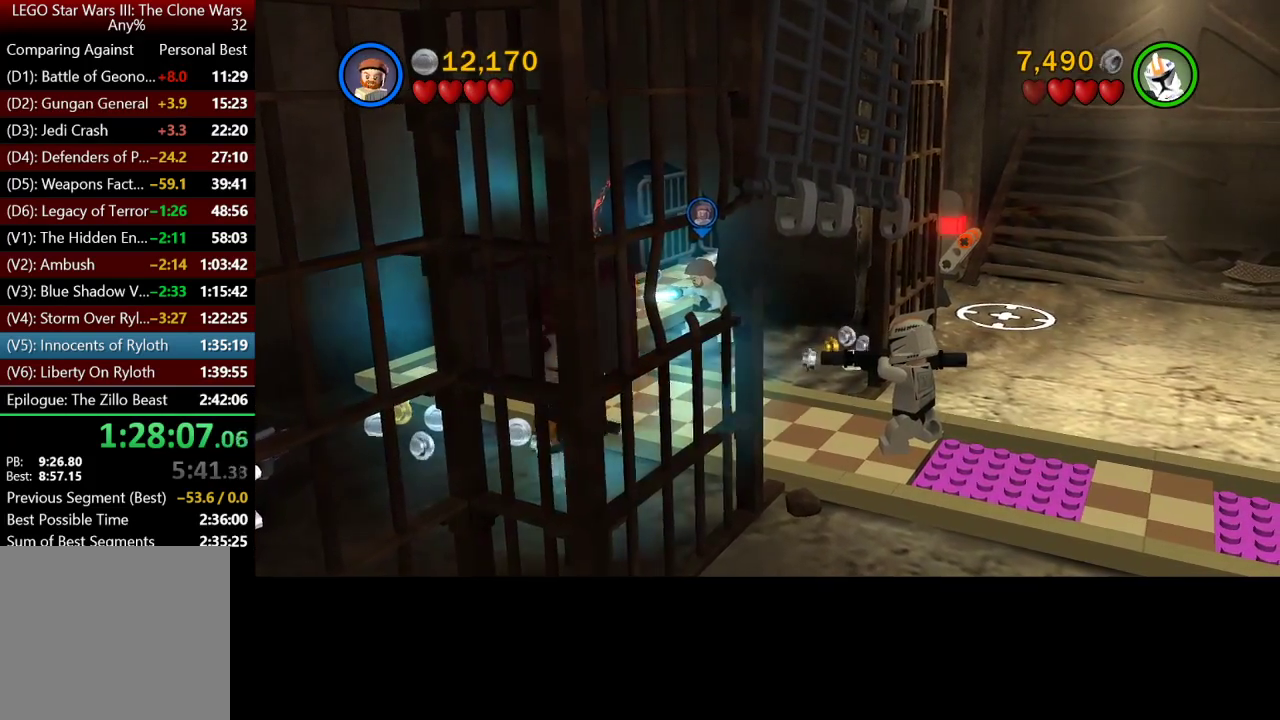
{"buttons": [], "left_stick": "up", "right_stick": "center", "button_events": [[200, "B", "up"]]}
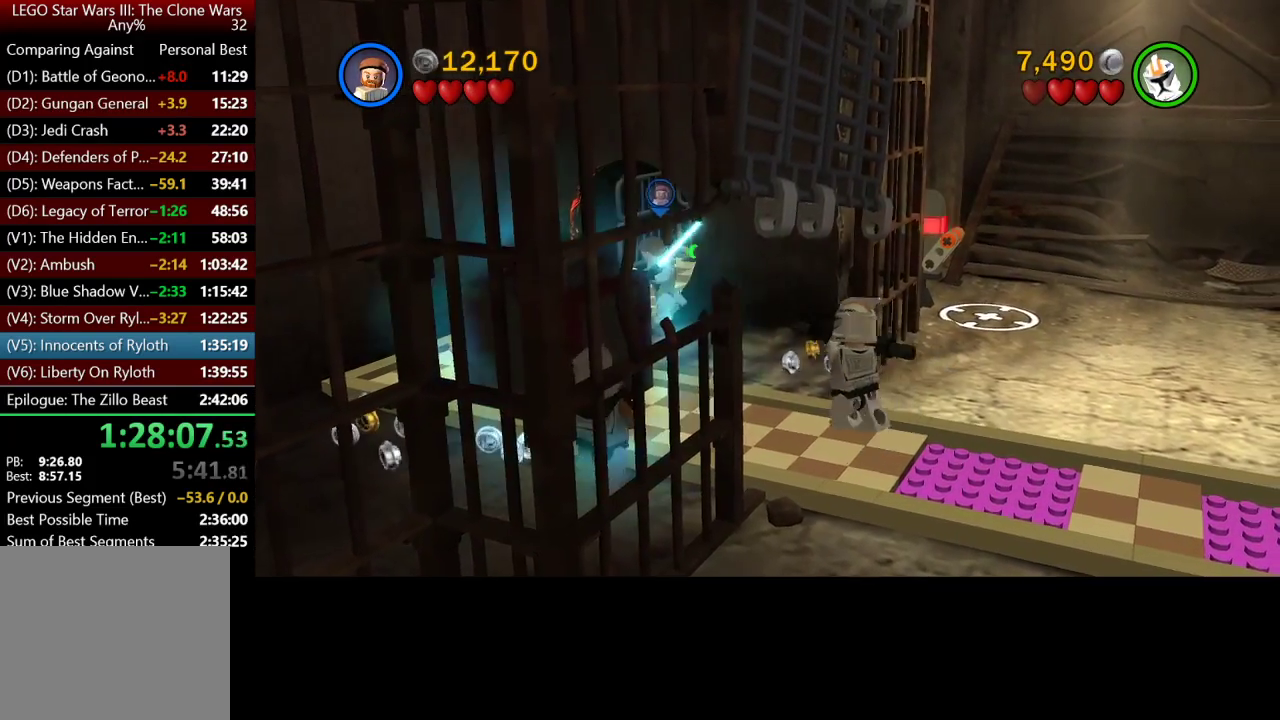
{"buttons": [], "left_stick": "down-right", "right_stick": "center", "button_events": []}
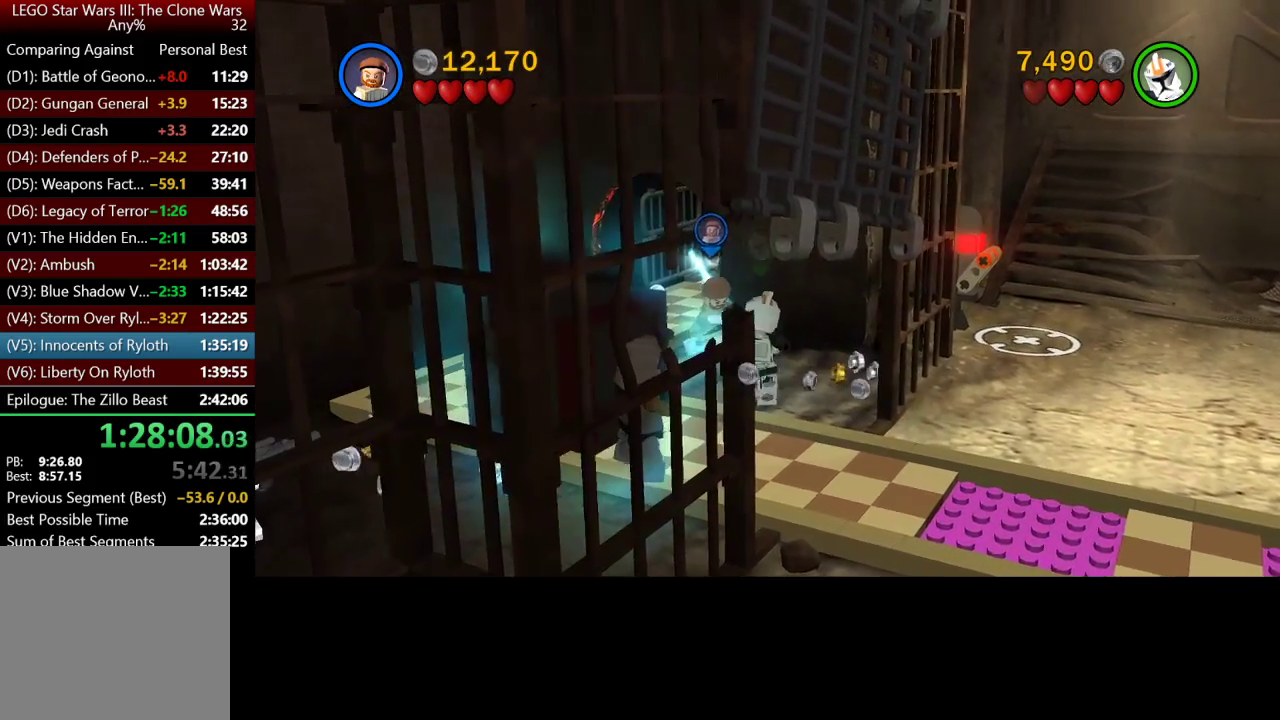
{"buttons": [], "left_stick": "down", "right_stick": "center", "button_events": []}
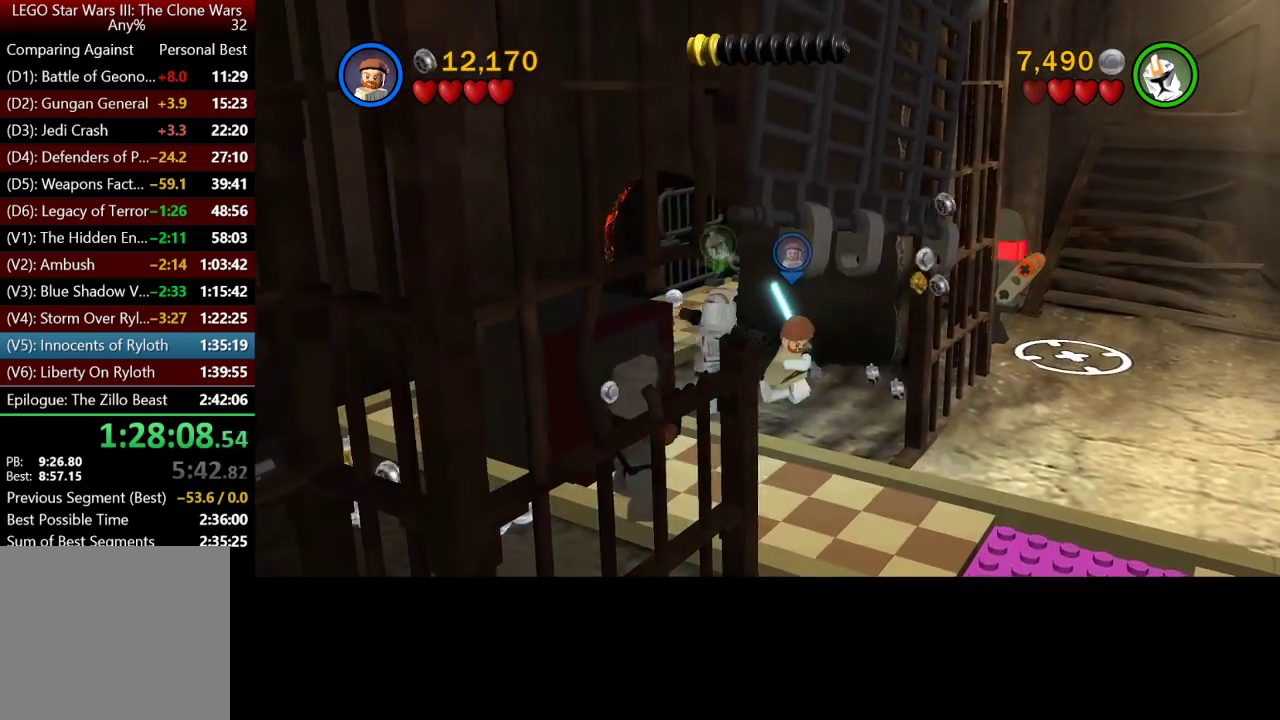
{"buttons": [], "left_stick": "down", "right_stick": "center", "button_events": []}
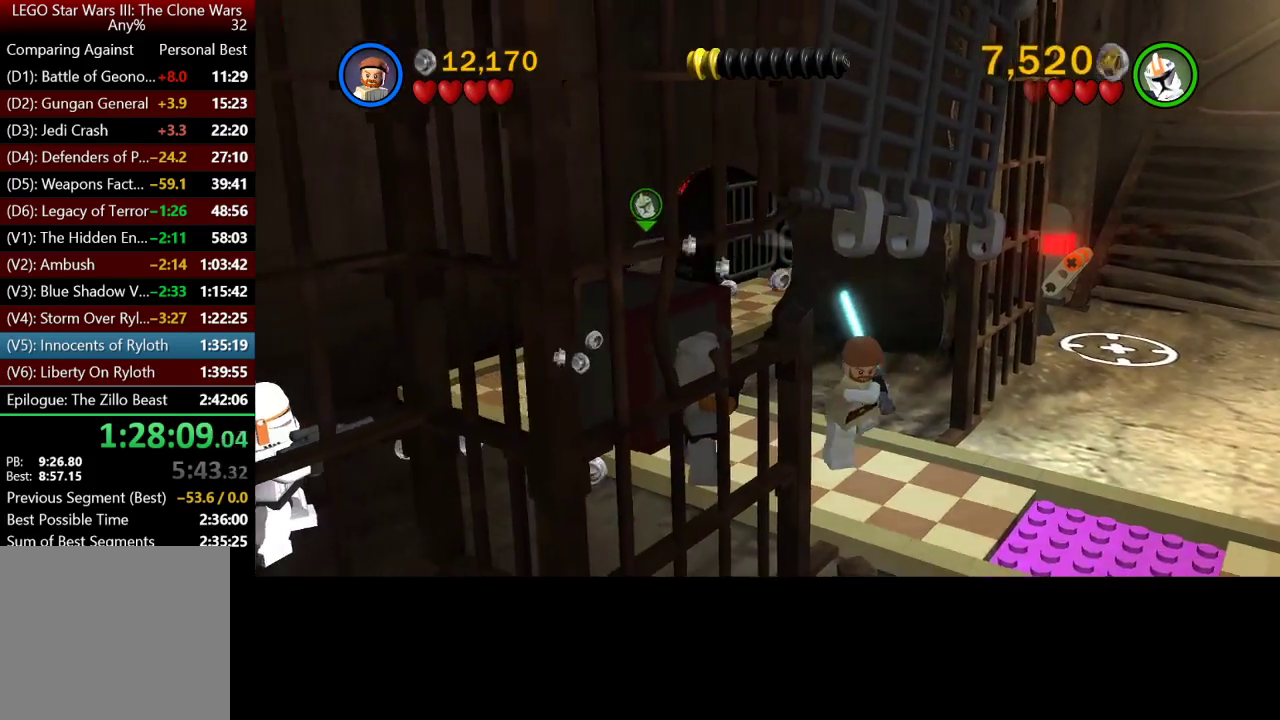
{"buttons": [], "left_stick": "down-right", "right_stick": "center", "button_events": []}